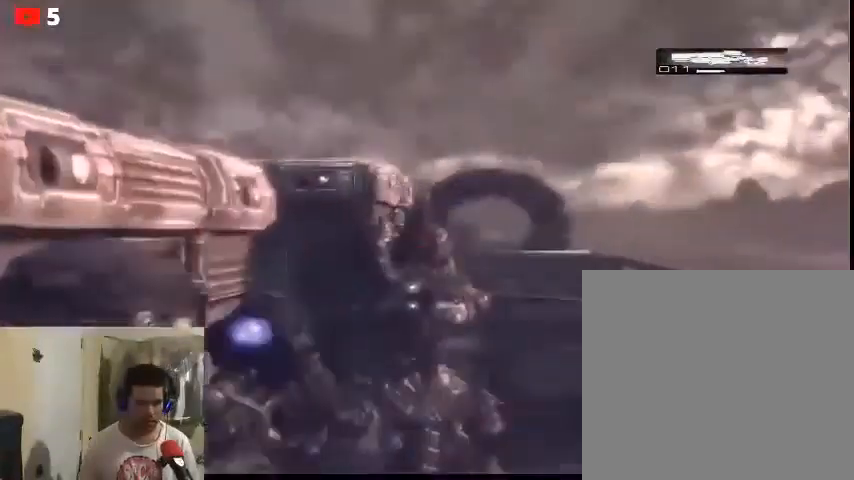
Gameplay with a controller (Xbox layout); each line is a JSON object with the inputs held at the frame after it. "events" lists button and stick changes between this image and that frame as [ms after this image, input, new state], when the widget could be followed in between.
{"buttons": [], "left_stick": "center", "right_stick": "center", "events": [[167, "R2", "down"], [300, "R2", "up"], [333, "L2", "up"]]}
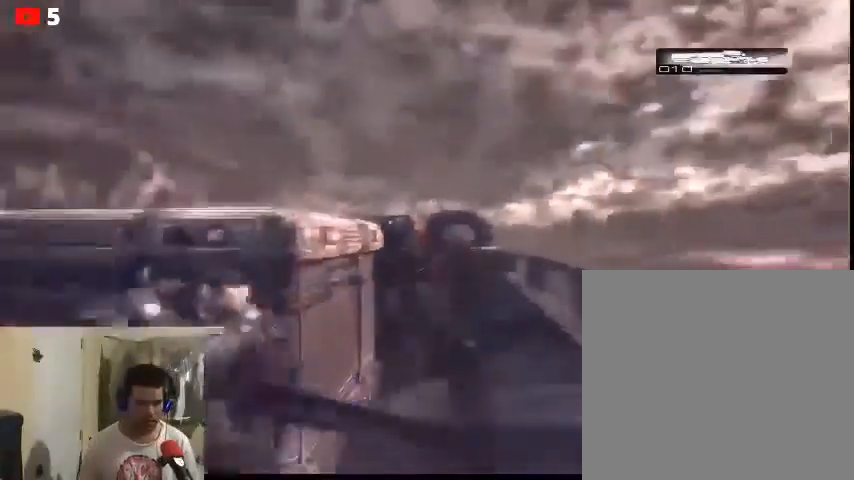
{"buttons": [], "left_stick": "center", "right_stick": "center", "events": []}
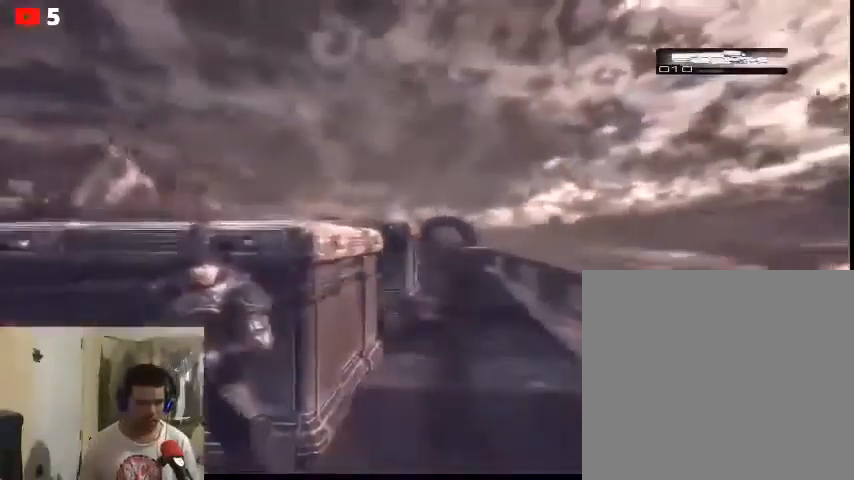
{"buttons": [], "left_stick": "left", "right_stick": "center", "events": [[133, "left_stick", "left"]]}
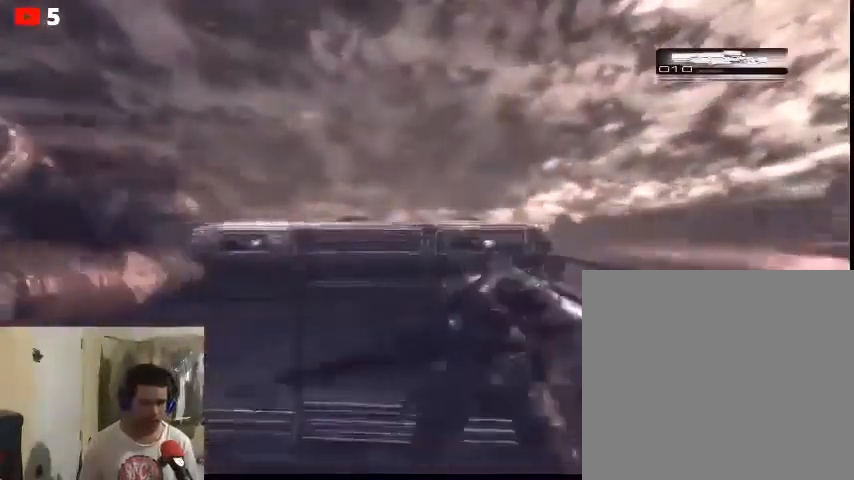
{"buttons": [], "left_stick": "center", "right_stick": "center", "events": [[400, "left_stick", "center"]]}
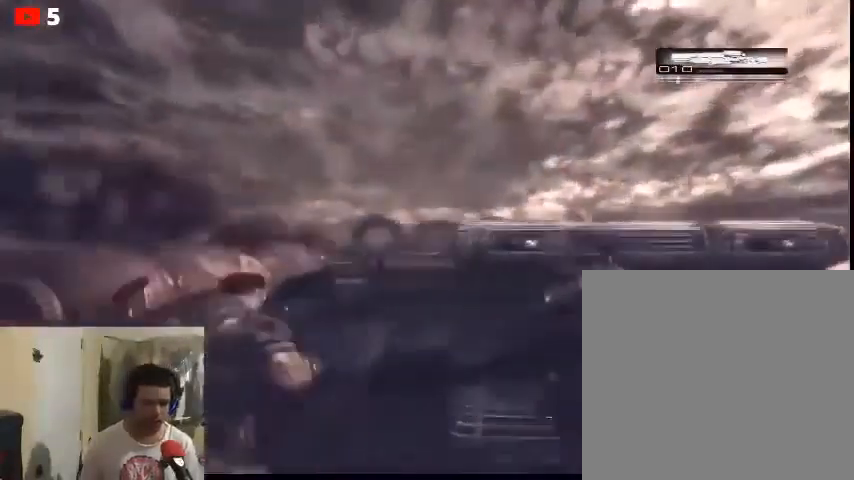
{"buttons": [], "left_stick": "center", "right_stick": "center", "events": []}
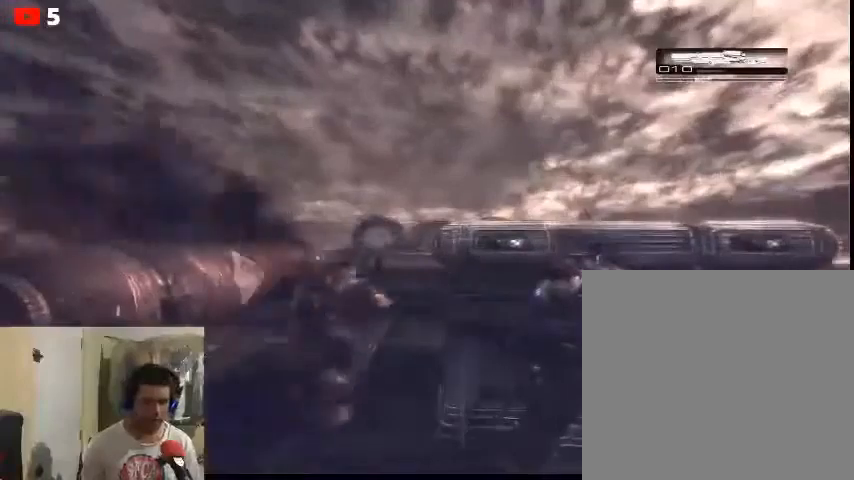
{"buttons": [], "left_stick": "center", "right_stick": "center", "events": []}
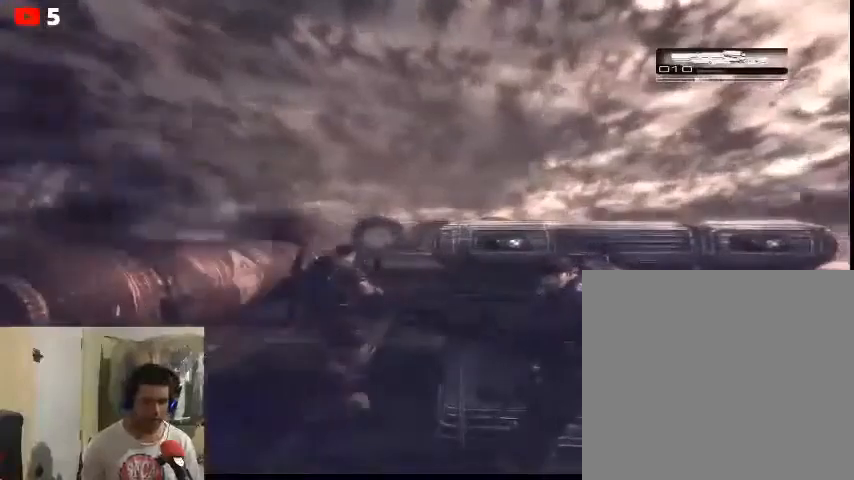
{"buttons": [], "left_stick": "center", "right_stick": "center", "events": []}
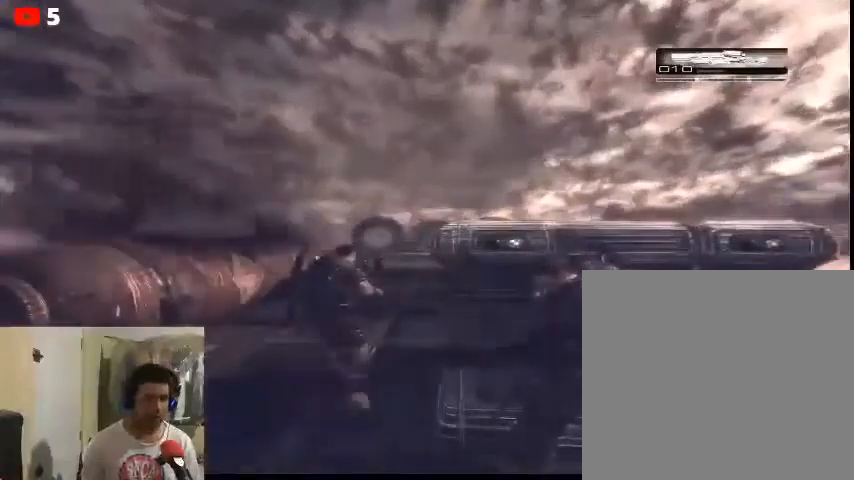
{"buttons": [], "left_stick": "center", "right_stick": "center", "events": []}
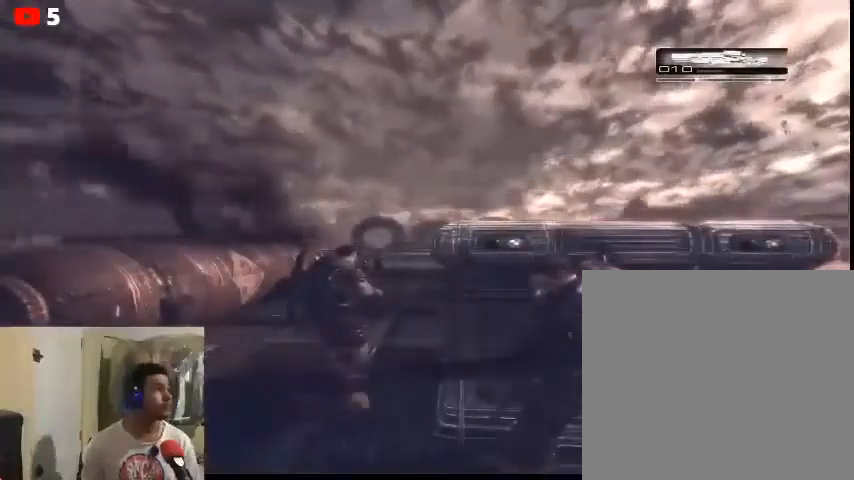
{"buttons": [], "left_stick": "center", "right_stick": "center", "events": []}
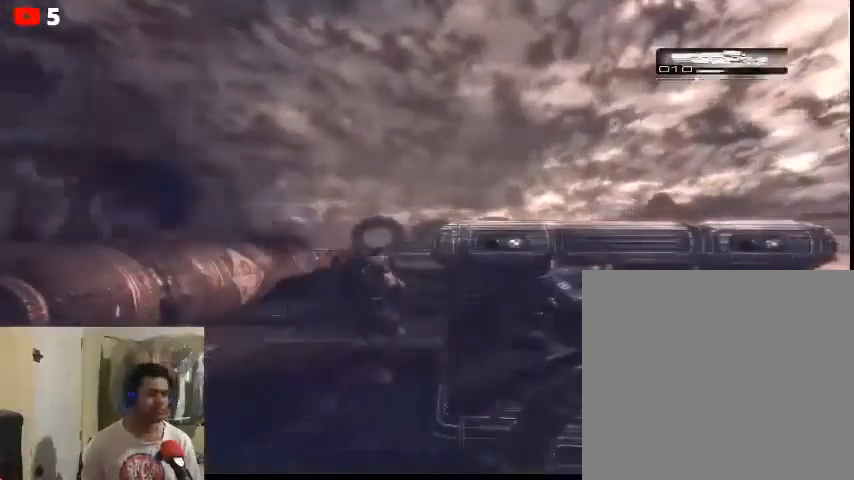
{"buttons": [], "left_stick": "center", "right_stick": "center", "events": []}
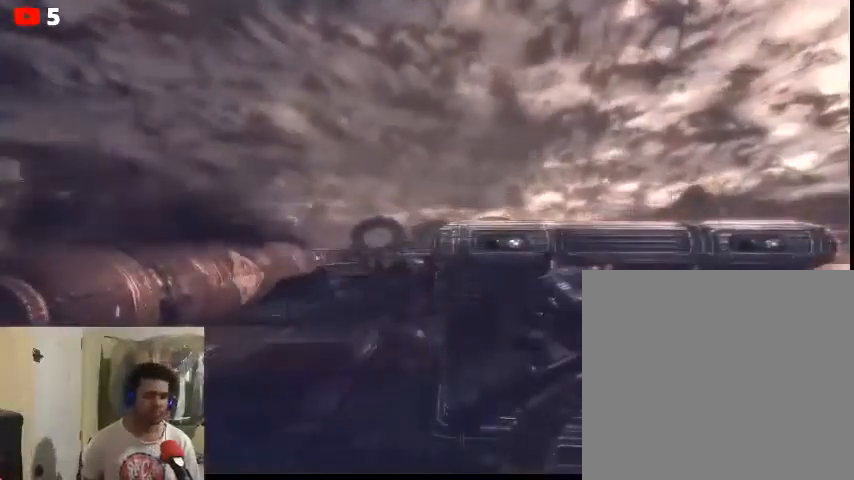
{"buttons": [], "left_stick": "center", "right_stick": "center", "events": []}
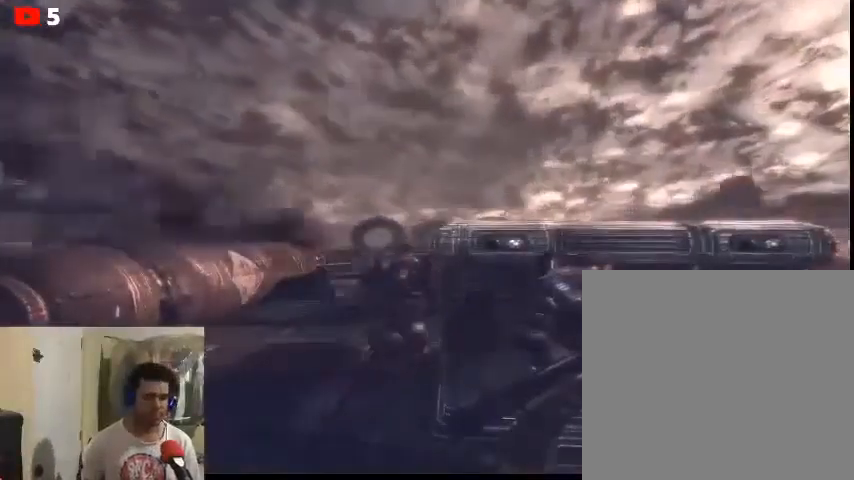
{"buttons": [], "left_stick": "center", "right_stick": "center", "events": [[167, "A", "down"], [200, "A", "up"]]}
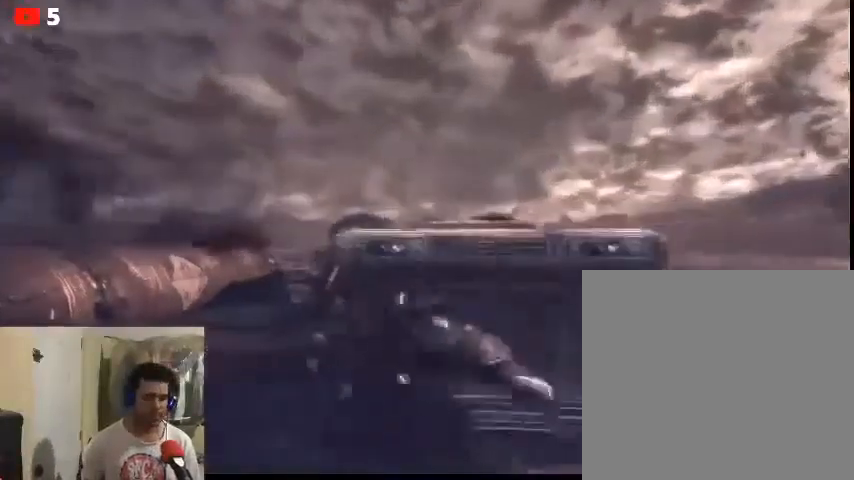
{"buttons": [], "left_stick": "up-left", "right_stick": "center", "events": [[133, "left_stick", "left"], [467, "left_stick", "up-left"]]}
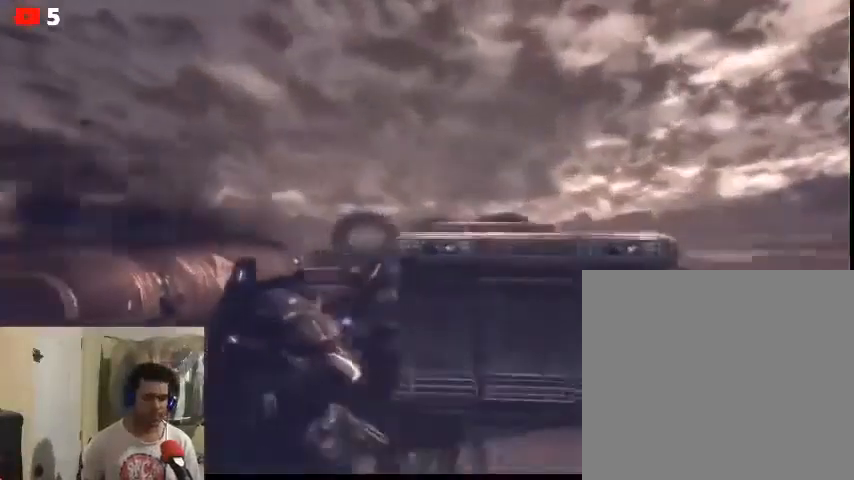
{"buttons": [], "left_stick": "up-left", "right_stick": "center", "events": []}
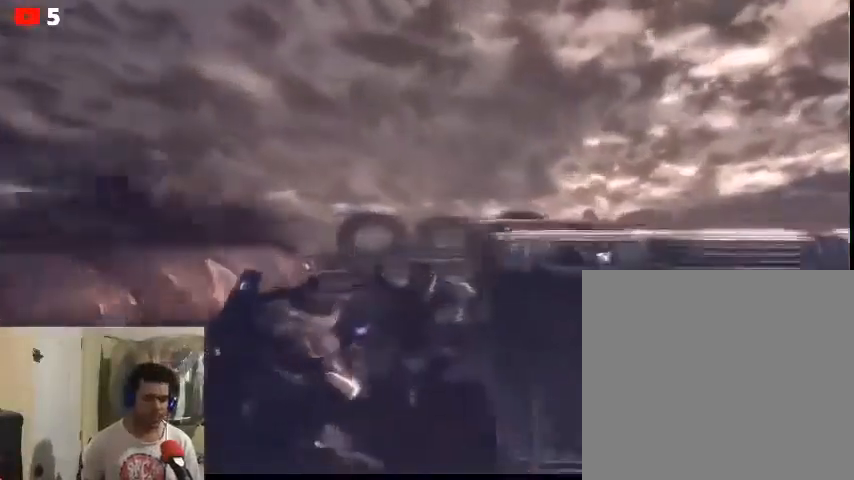
{"buttons": ["A"], "left_stick": "up-left", "right_stick": "center", "events": [[467, "A", "down"]]}
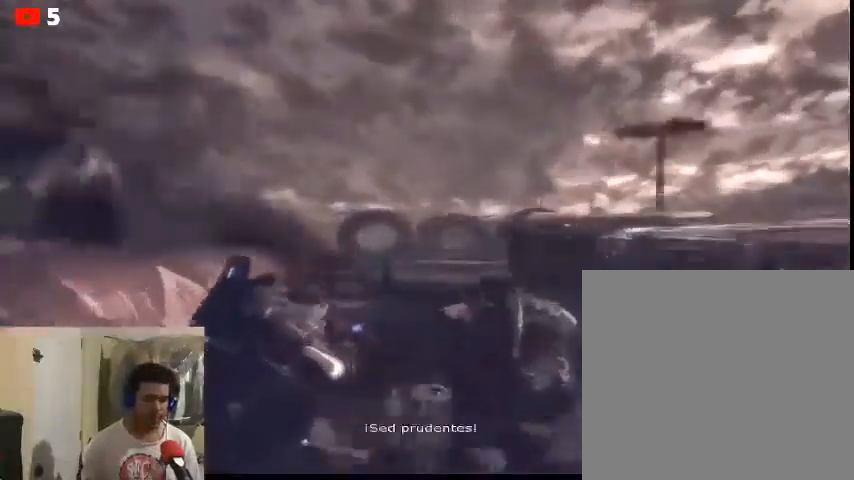
{"buttons": ["A"], "left_stick": "up-left", "right_stick": "center", "events": []}
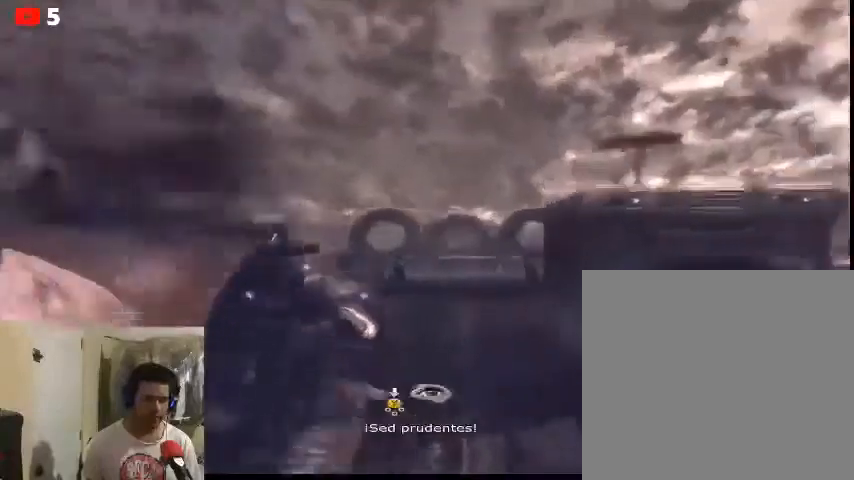
{"buttons": ["A"], "left_stick": "up-left", "right_stick": "center", "events": []}
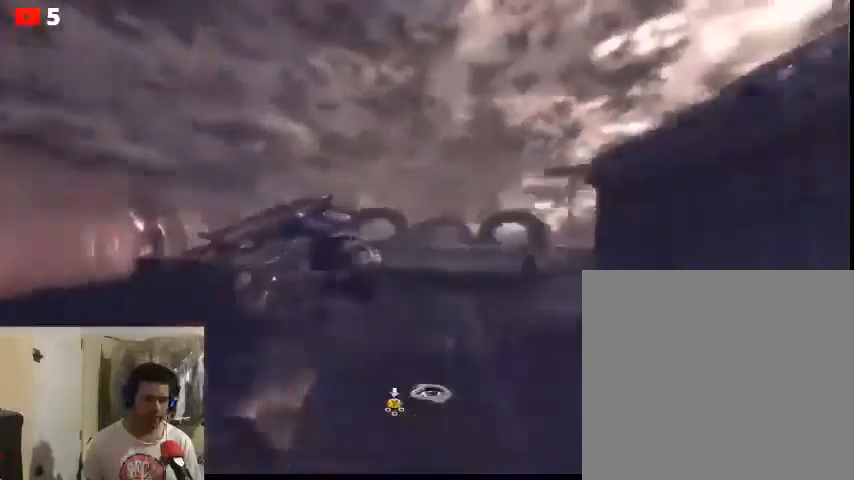
{"buttons": ["A"], "left_stick": "up-left", "right_stick": "center", "events": []}
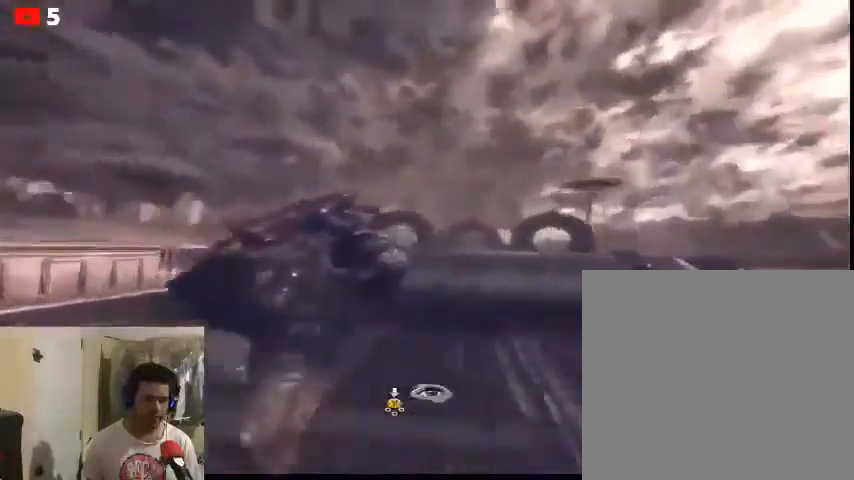
{"buttons": ["Y"], "left_stick": "up", "right_stick": "center", "events": [[33, "left_stick", "up"], [333, "A", "up"], [500, "Y", "down"]]}
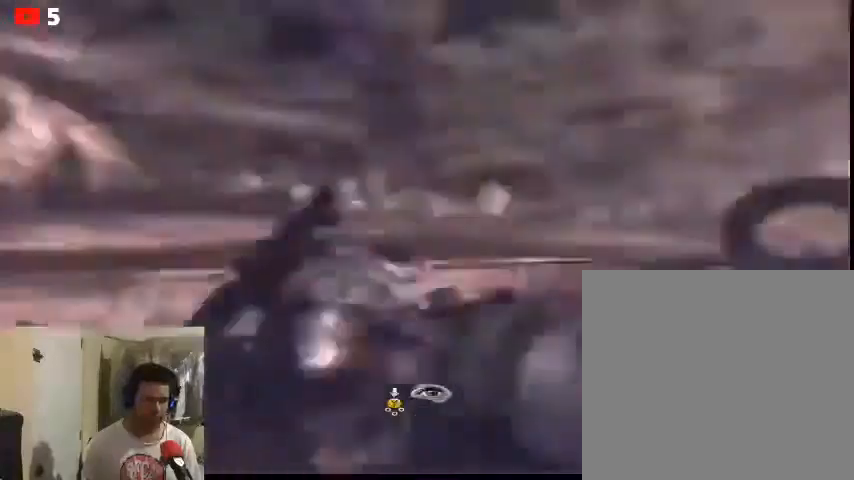
{"buttons": ["Y"], "left_stick": "up", "right_stick": "center", "events": []}
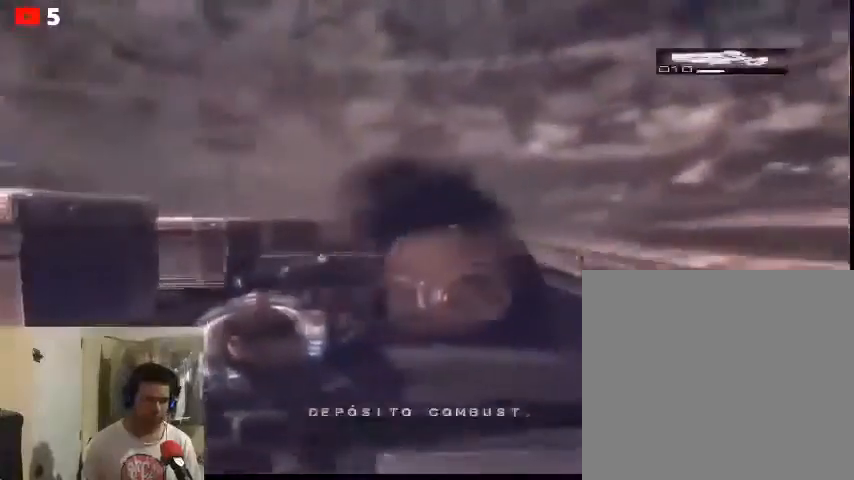
{"buttons": [], "left_stick": "up", "right_stick": "center", "events": [[233, "Y", "up"]]}
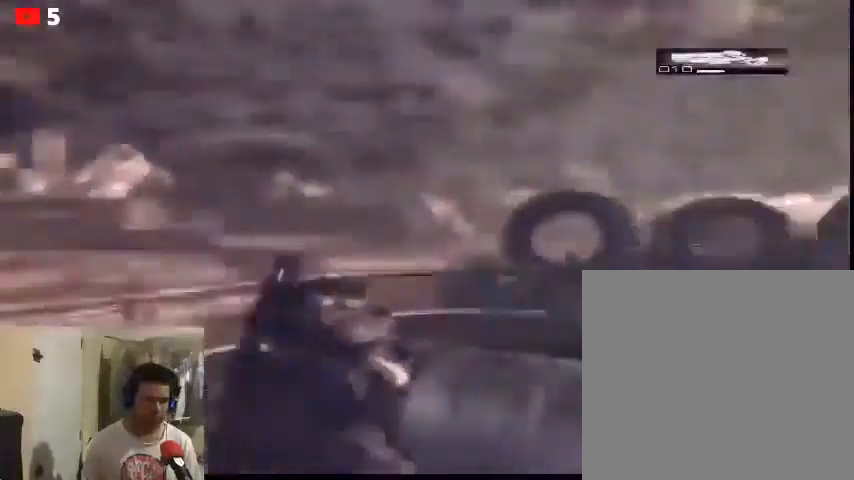
{"buttons": [], "left_stick": "down-left", "right_stick": "left", "events": [[100, "left_stick", "up-left"], [400, "right_stick", "left"], [467, "left_stick", "down-left"]]}
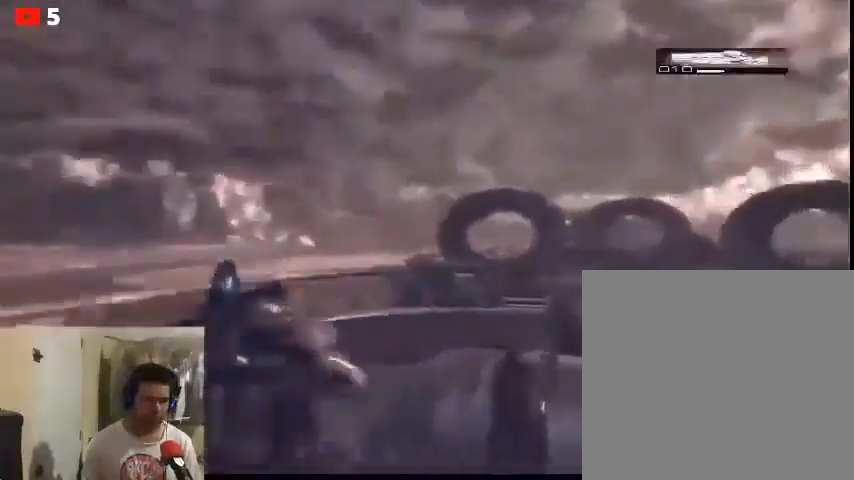
{"buttons": [], "left_stick": "down-left", "right_stick": "left", "events": []}
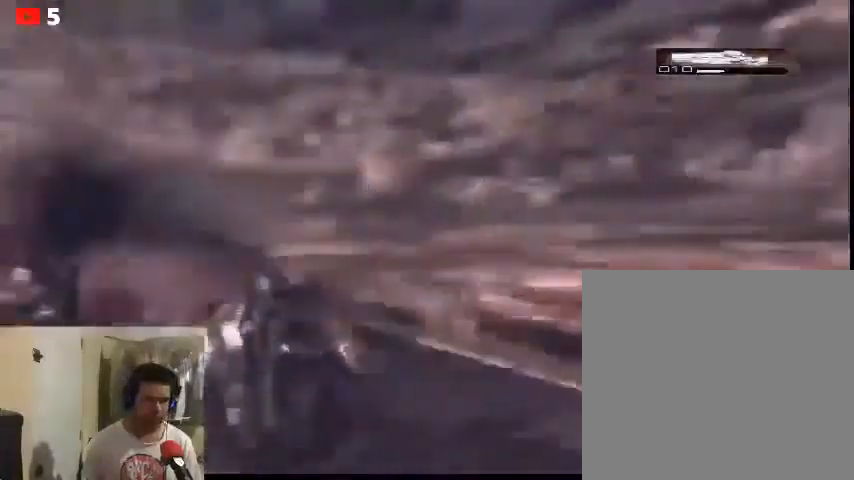
{"buttons": [], "left_stick": "up", "right_stick": "center", "events": [[200, "left_stick", "up-left"], [200, "right_stick", "center"], [433, "left_stick", "up"]]}
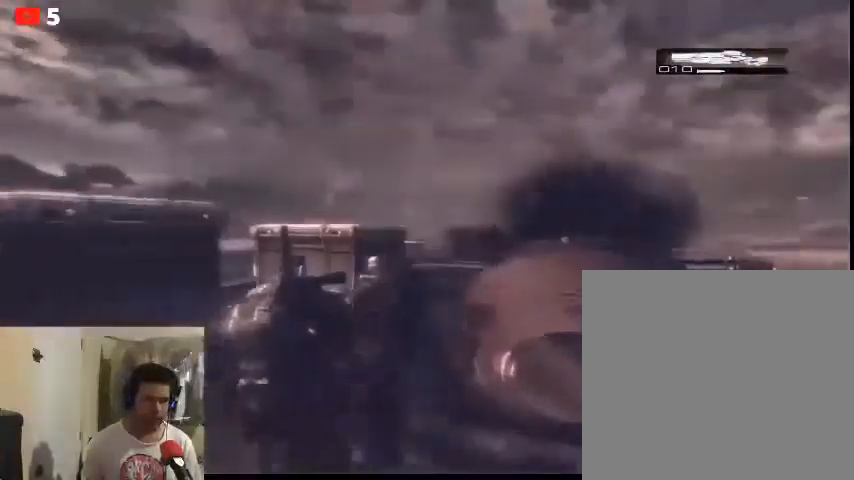
{"buttons": [], "left_stick": "up-left", "right_stick": "center", "events": [[267, "left_stick", "up-left"]]}
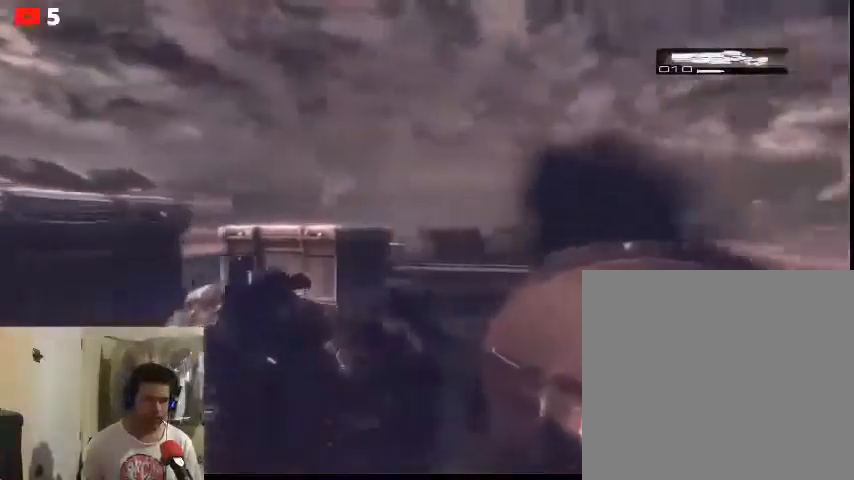
{"buttons": [], "left_stick": "up-left", "right_stick": "center", "events": [[33, "right_stick", "right"], [300, "right_stick", "center"]]}
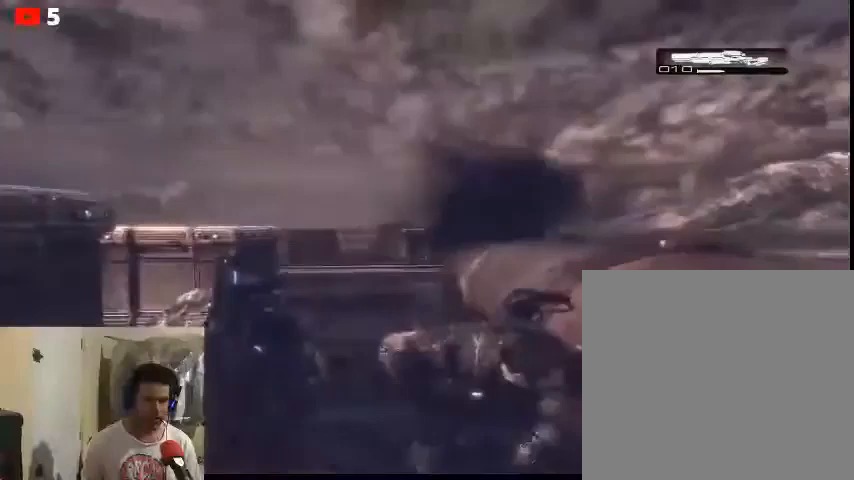
{"buttons": [], "left_stick": "up-left", "right_stick": "right", "events": [[167, "right_stick", "right"]]}
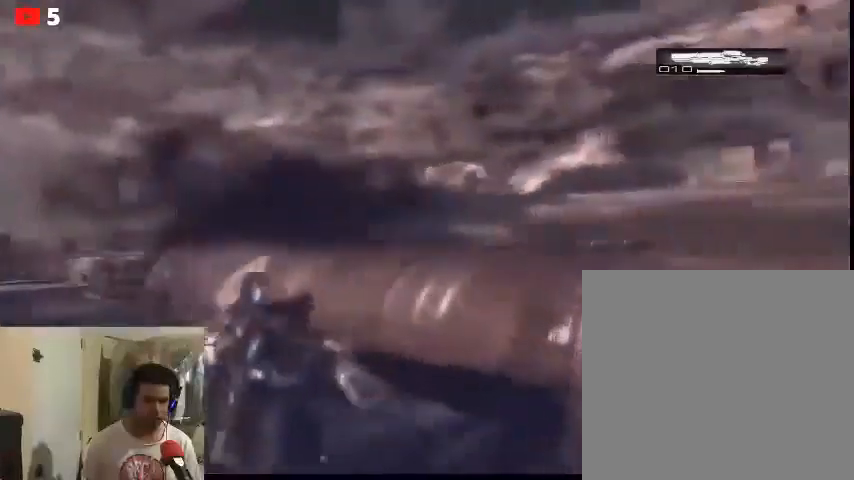
{"buttons": [], "left_stick": "up", "right_stick": "right", "events": [[400, "left_stick", "up"]]}
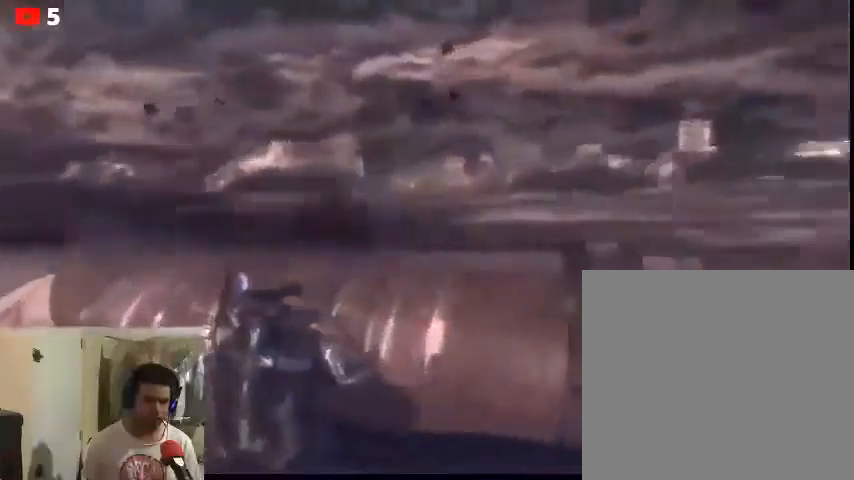
{"buttons": [], "left_stick": "left", "right_stick": "center", "events": [[33, "left_stick", "center"], [333, "left_stick", "left"], [367, "right_stick", "center"]]}
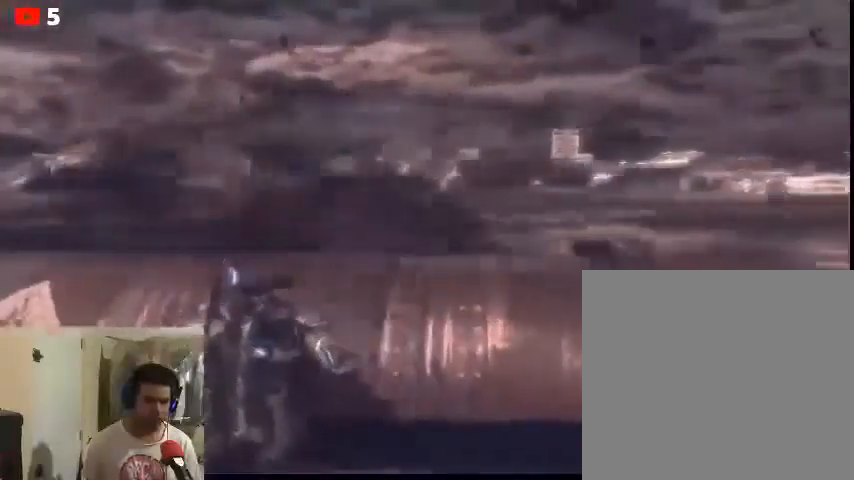
{"buttons": [], "left_stick": "left", "right_stick": "center", "events": [[100, "right_stick", "down"], [167, "right_stick", "down-left"], [333, "right_stick", "center"]]}